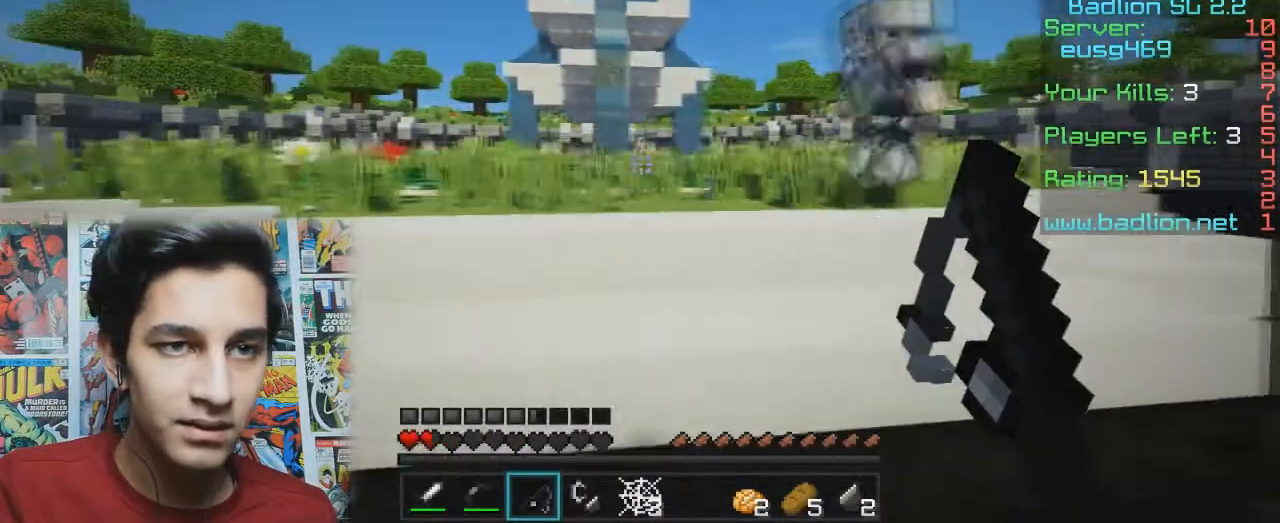
Gameplay with keyboard and mouse; each line is a JSON object with the keys and mouse buttons held at the frame after it. "events" lists presses ("down") and releases ("up") of "a", "d", "s", "w", "mouse_left" and "mouse_right" between this image and that frame as [ms after this image, input, new state], when the widget could be followed in between. "mouse_left", "mouse_right" = the "left", "right" buttons of the "mouse" list. No other keys are recorded. Fast repeated clicks can show as one long hold. Mouse movement is not recorded.
{"keys": ["a"], "mouse": [], "events": [[167, "w", "down"], [233, "d", "up"], [367, "a", "down"], [400, "w", "up"]]}
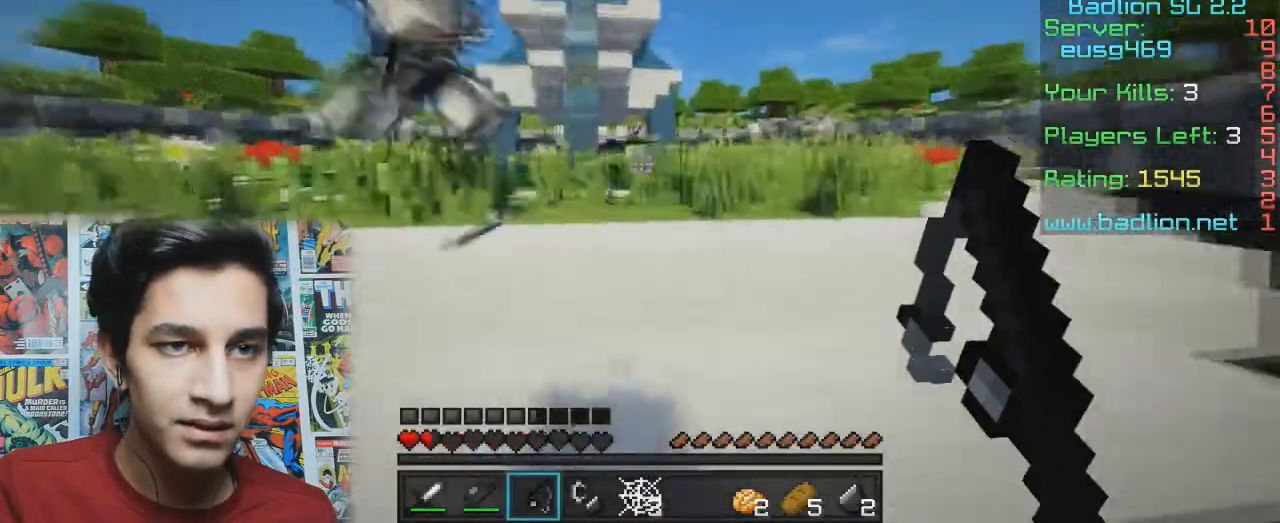
{"keys": ["a"], "mouse": [], "events": []}
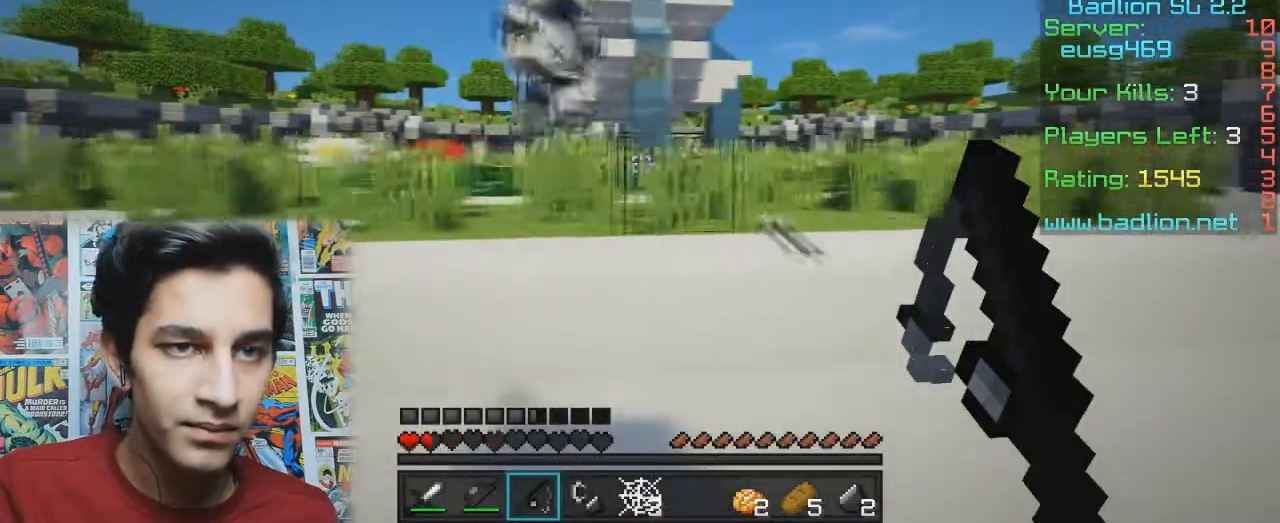
{"keys": ["a"], "mouse": [], "events": []}
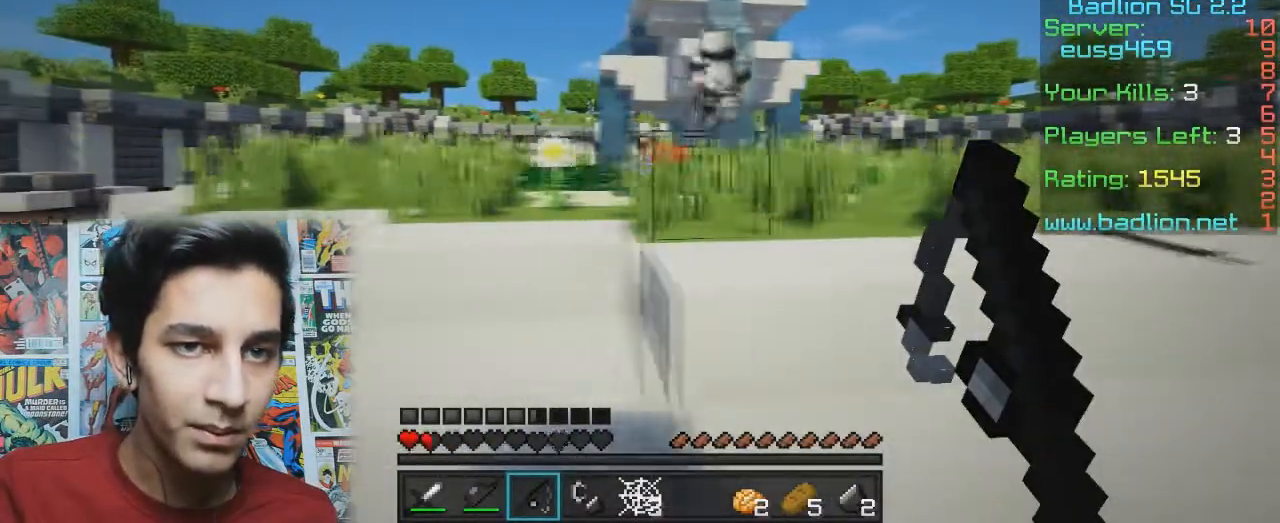
{"keys": ["a"], "mouse": [], "events": []}
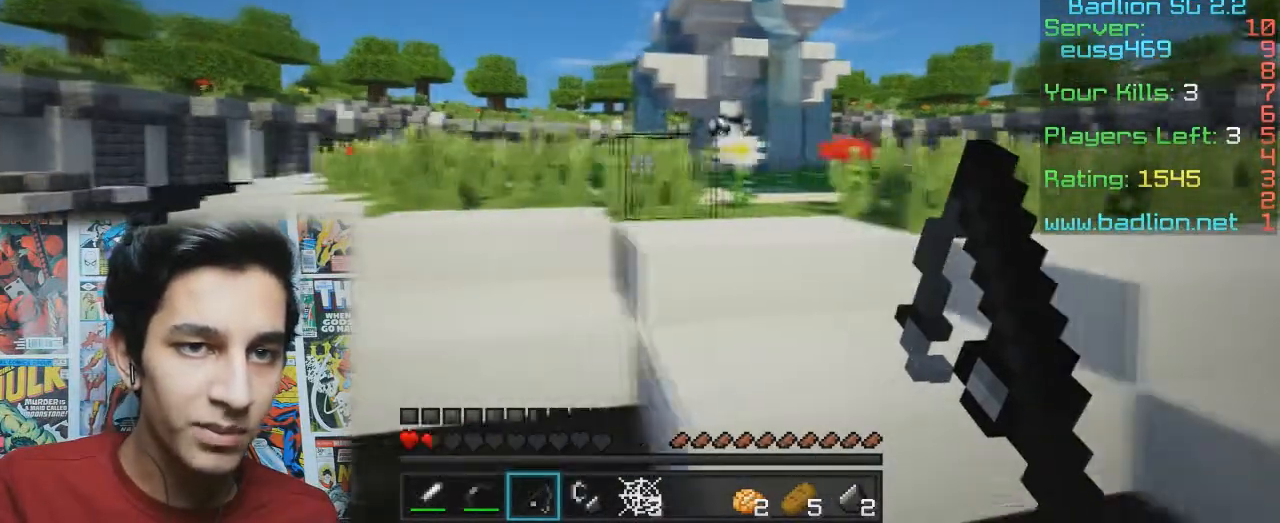
{"keys": ["a"], "mouse": [], "events": [[133, "a", "up"], [333, "a", "down"]]}
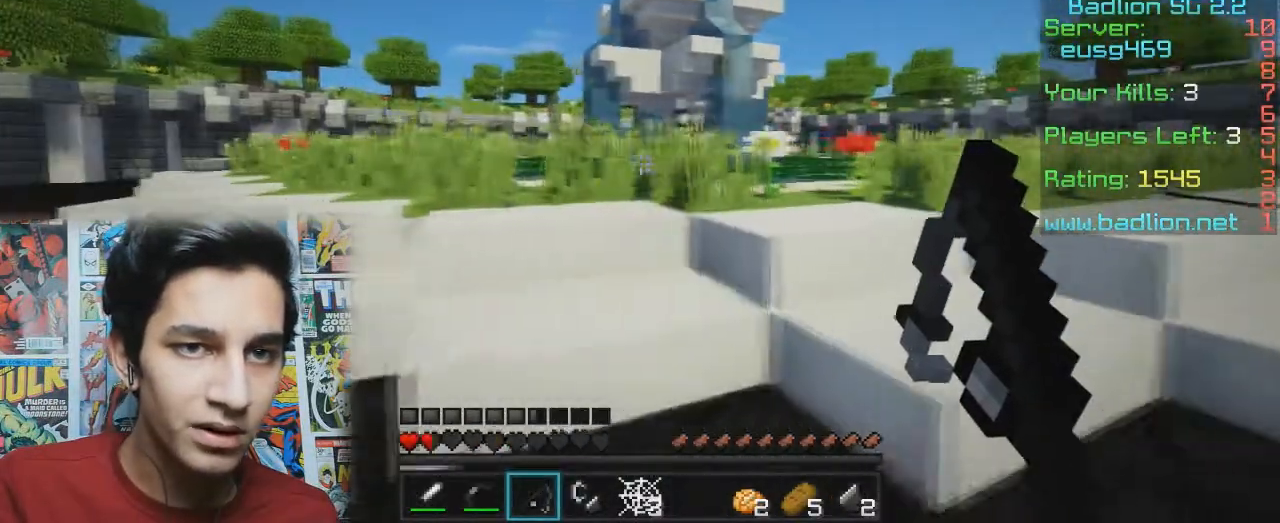
{"keys": ["d"], "mouse": [], "events": [[233, "a", "up"], [233, "d", "down"]]}
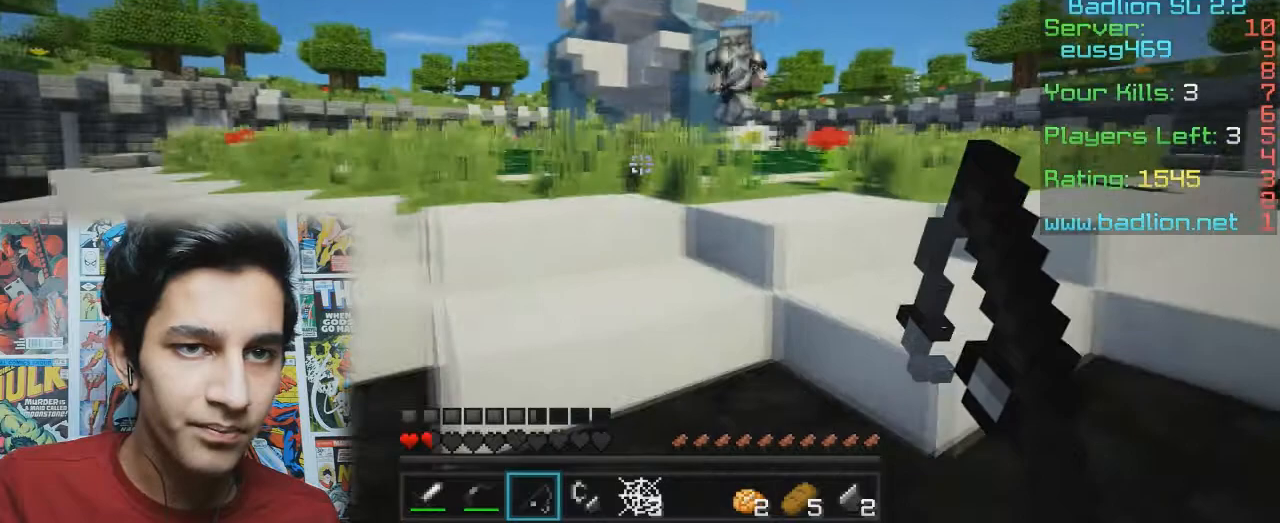
{"keys": ["a"], "mouse": [], "events": [[233, "a", "down"], [267, "d", "up"]]}
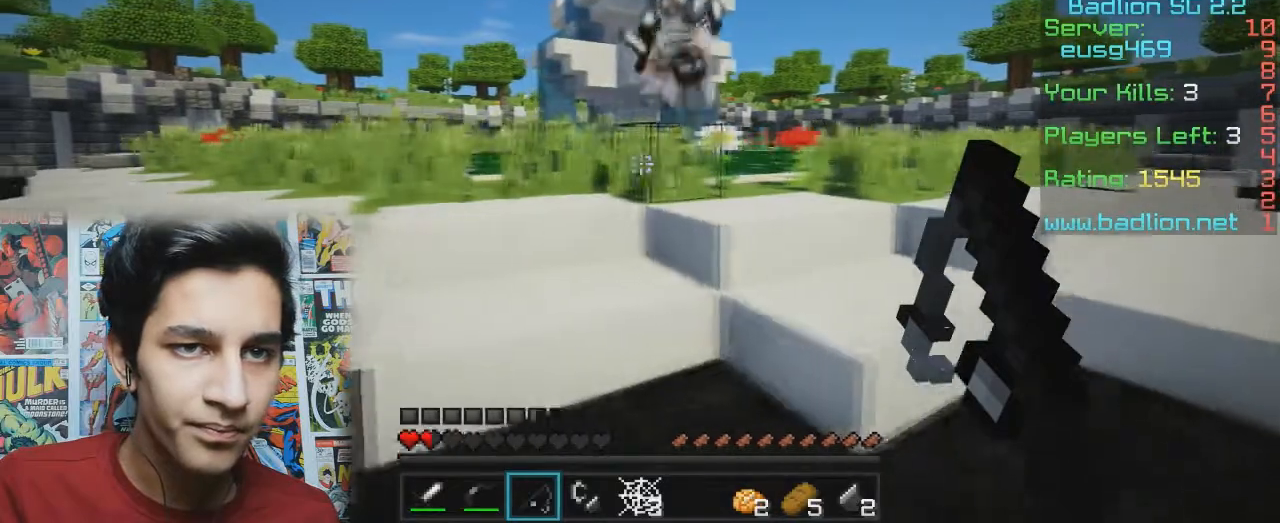
{"keys": ["a"], "mouse": [], "events": []}
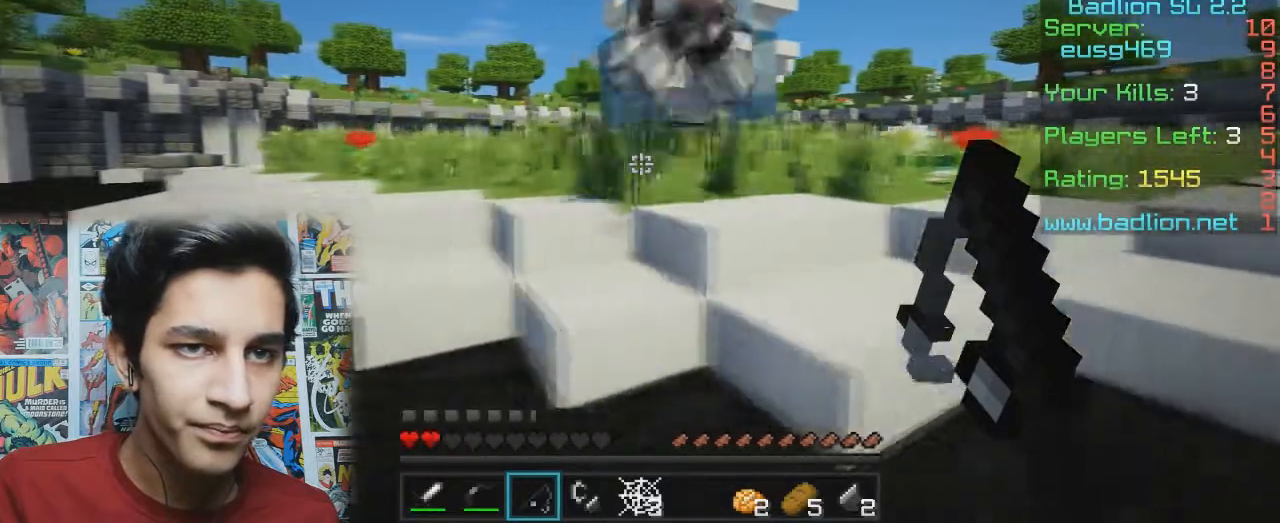
{"keys": ["a", "w"], "mouse": [], "events": [[333, "w", "down"]]}
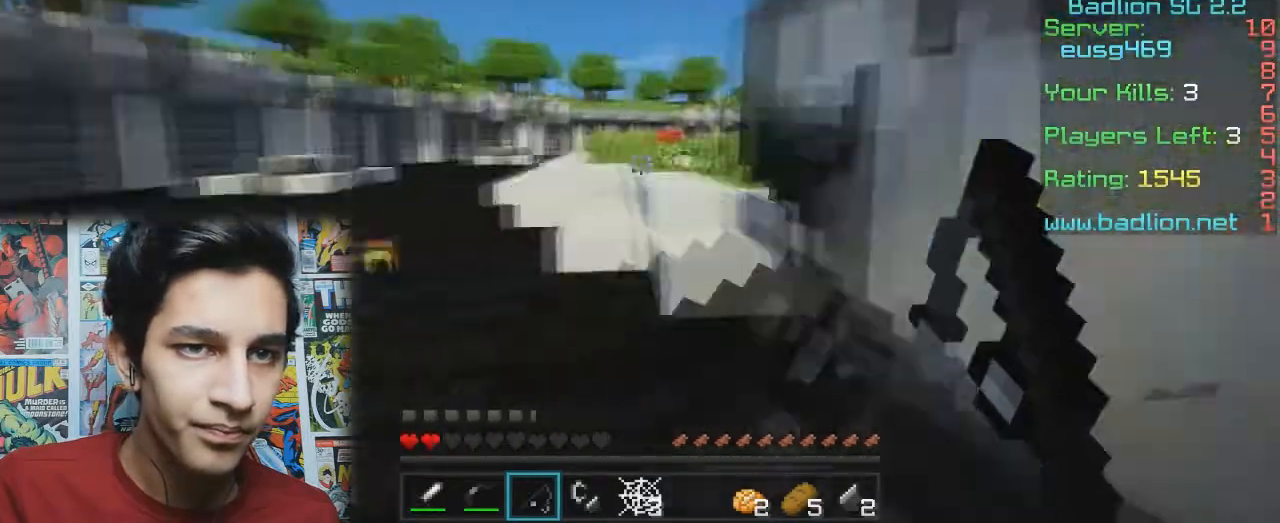
{"keys": ["a", "w"], "mouse": [], "events": []}
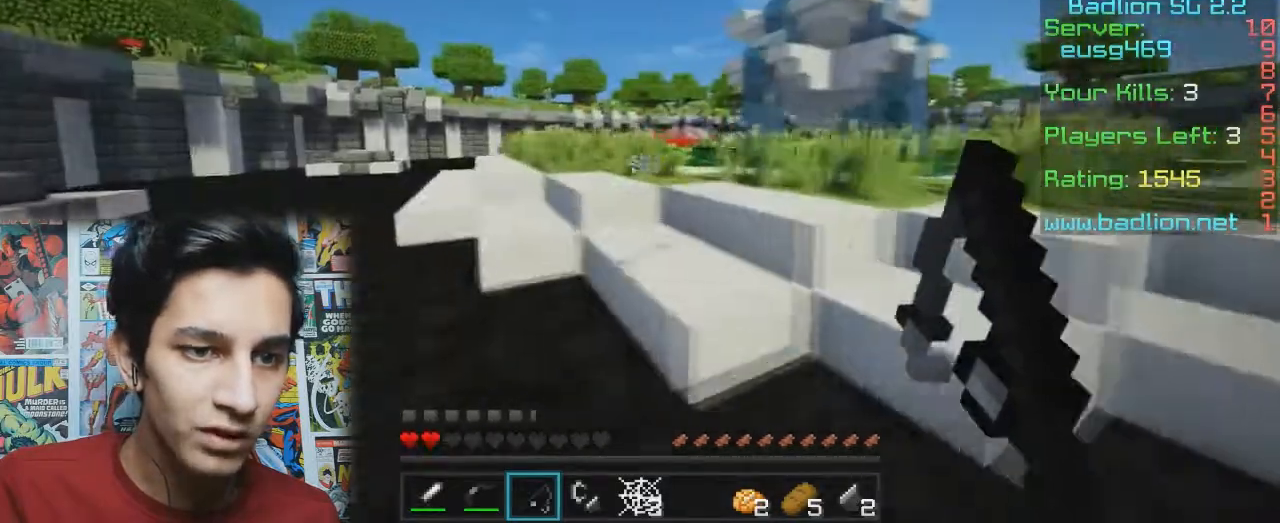
{"keys": ["a", "w"], "mouse": [], "events": []}
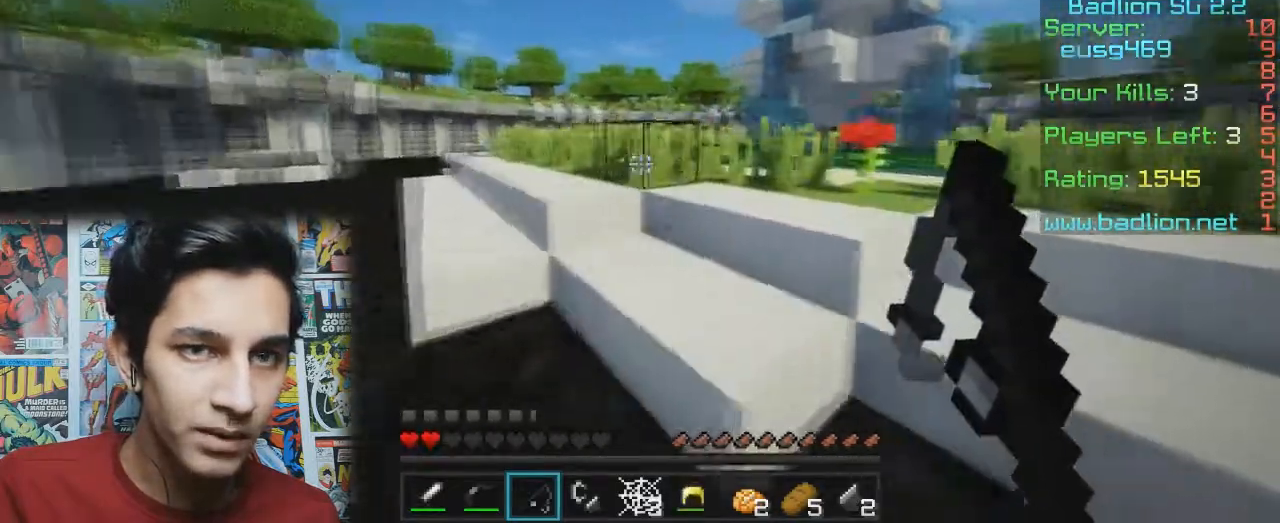
{"keys": [], "mouse": [], "events": [[200, "w", "up"], [333, "w", "down"], [467, "a", "up"], [467, "w", "up"]]}
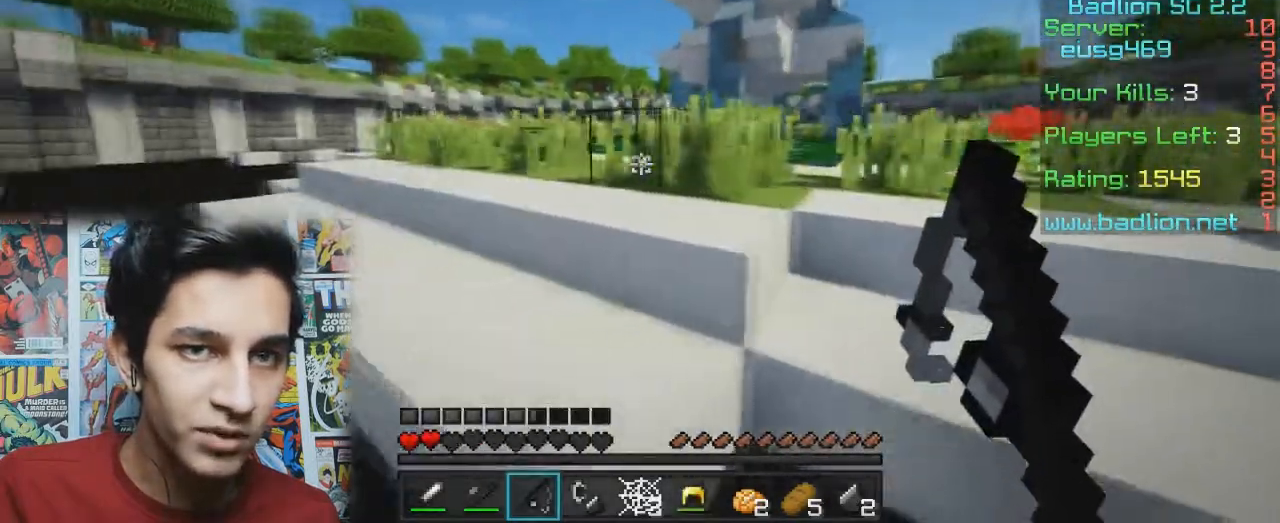
{"keys": [], "mouse": [], "events": []}
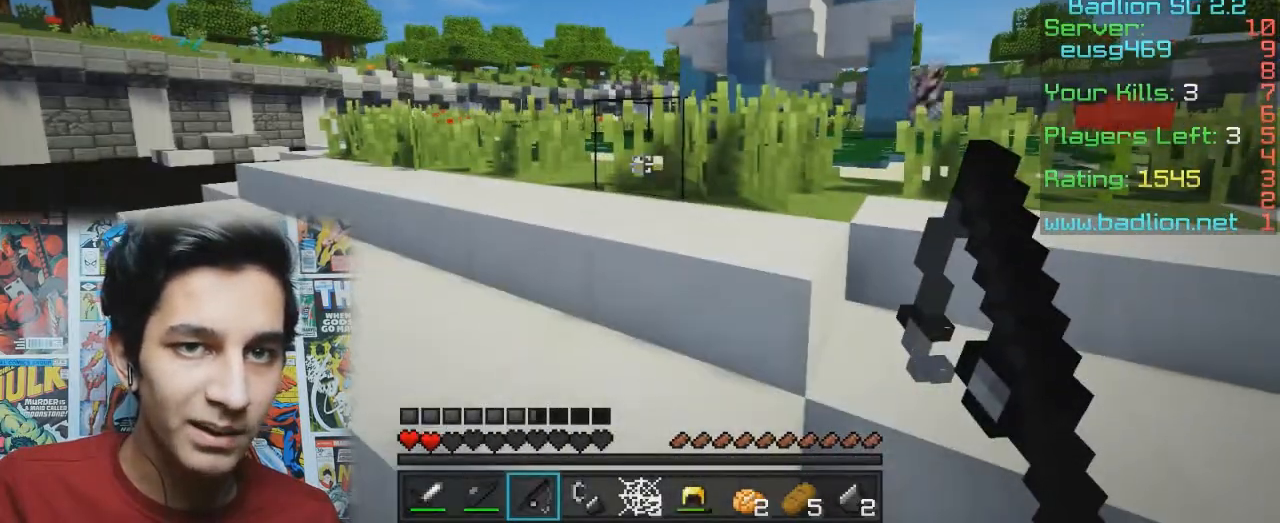
{"keys": ["a", "w"], "mouse": [], "events": [[33, "a", "down"], [267, "w", "down"]]}
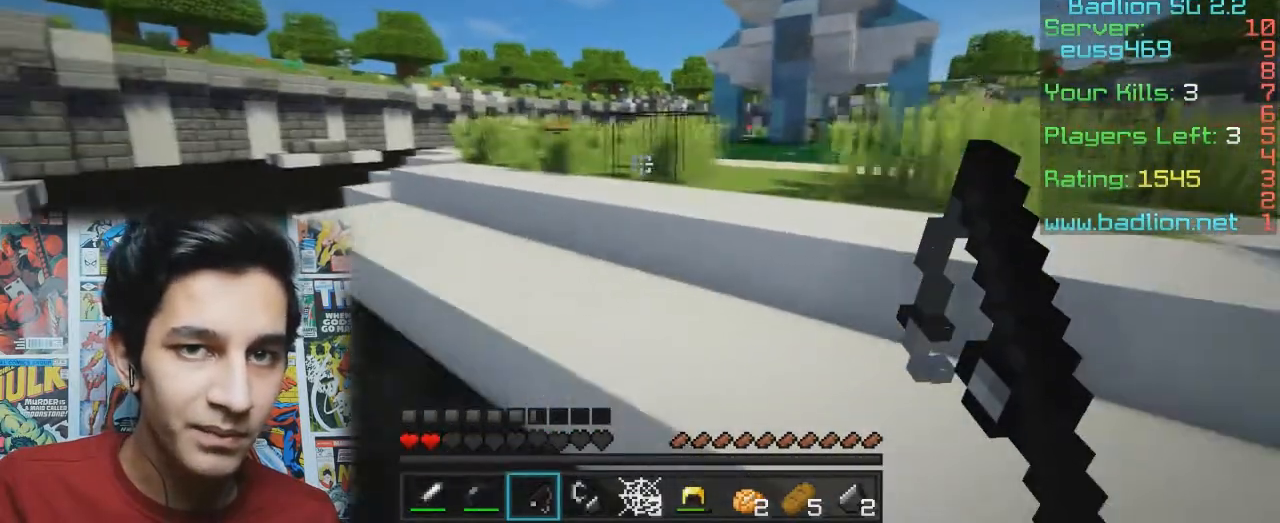
{"keys": ["w"], "mouse": [], "events": [[400, "a", "up"]]}
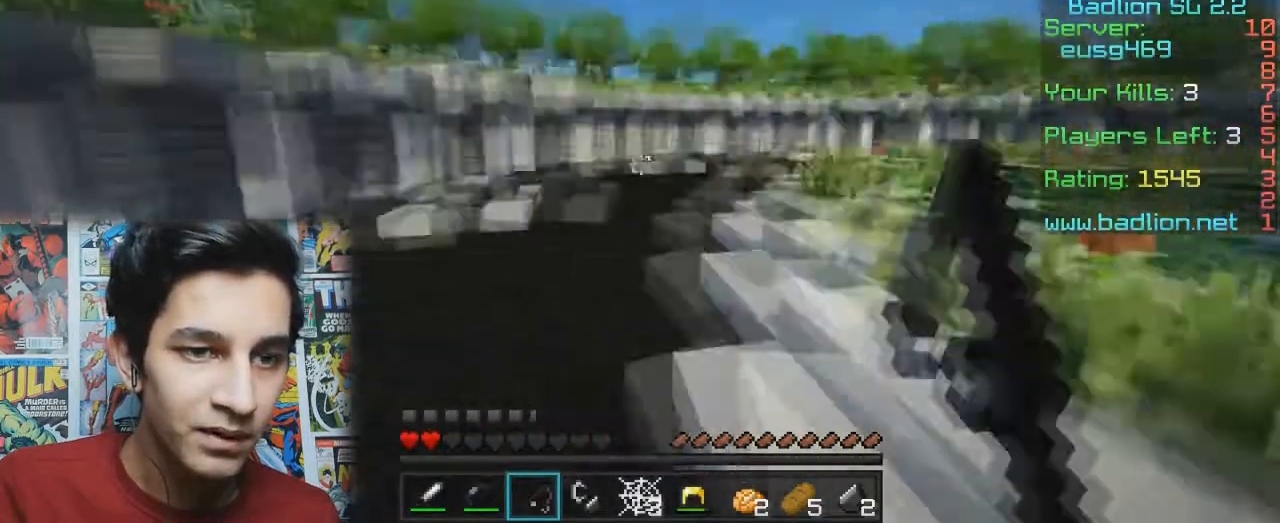
{"keys": ["w"], "mouse": ["right"], "events": [[67, "mouse_right", "down"]]}
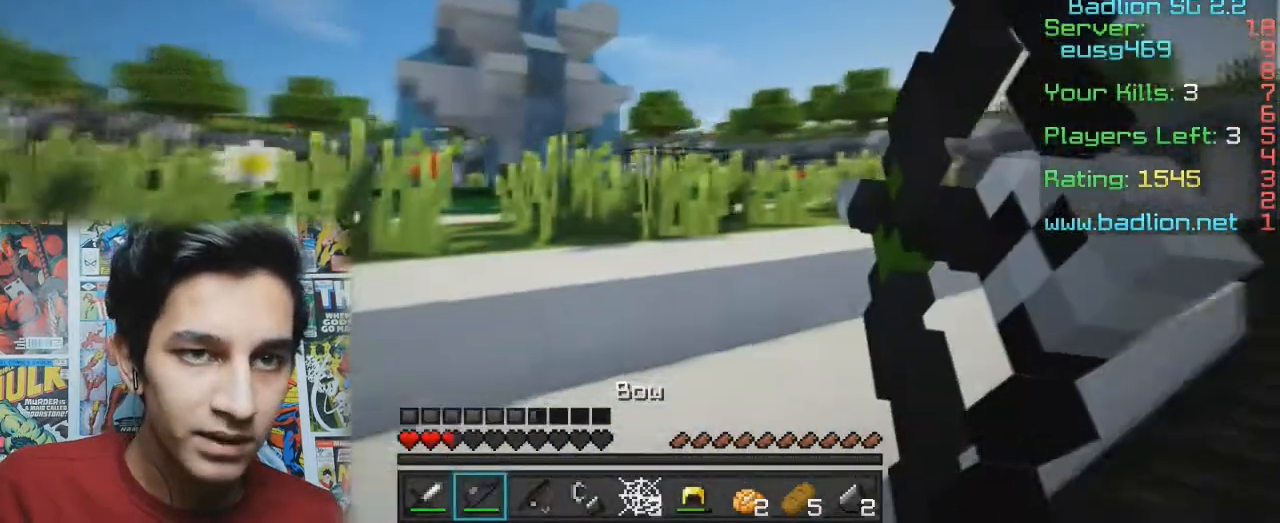
{"keys": [], "mouse": ["right"], "events": [[200, "w", "up"]]}
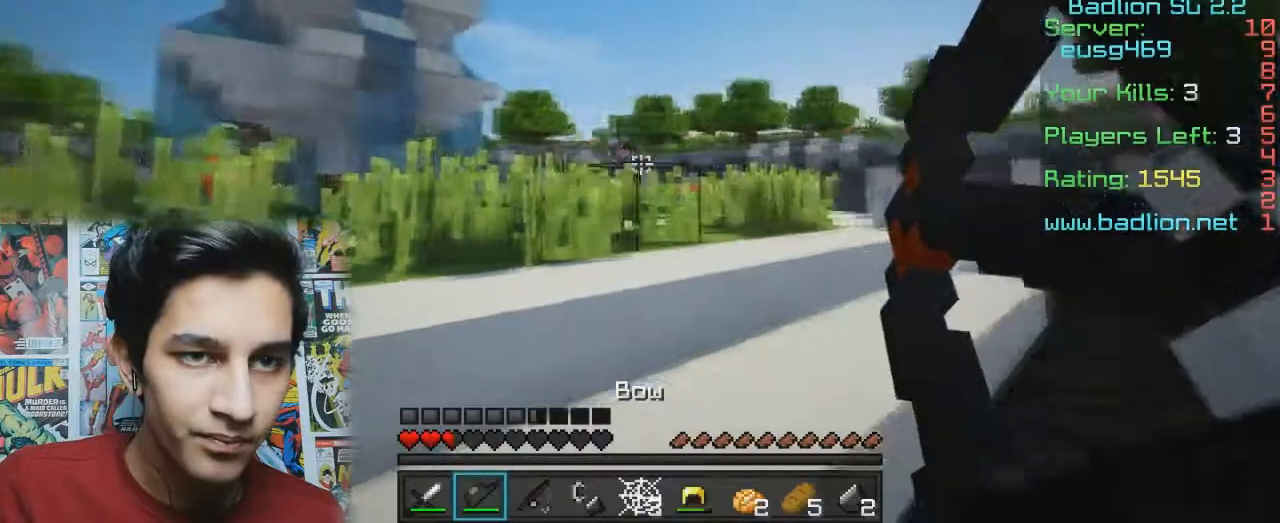
{"keys": ["a", "w"], "mouse": [], "events": [[133, "a", "down"], [133, "mouse_right", "up"], [233, "w", "down"]]}
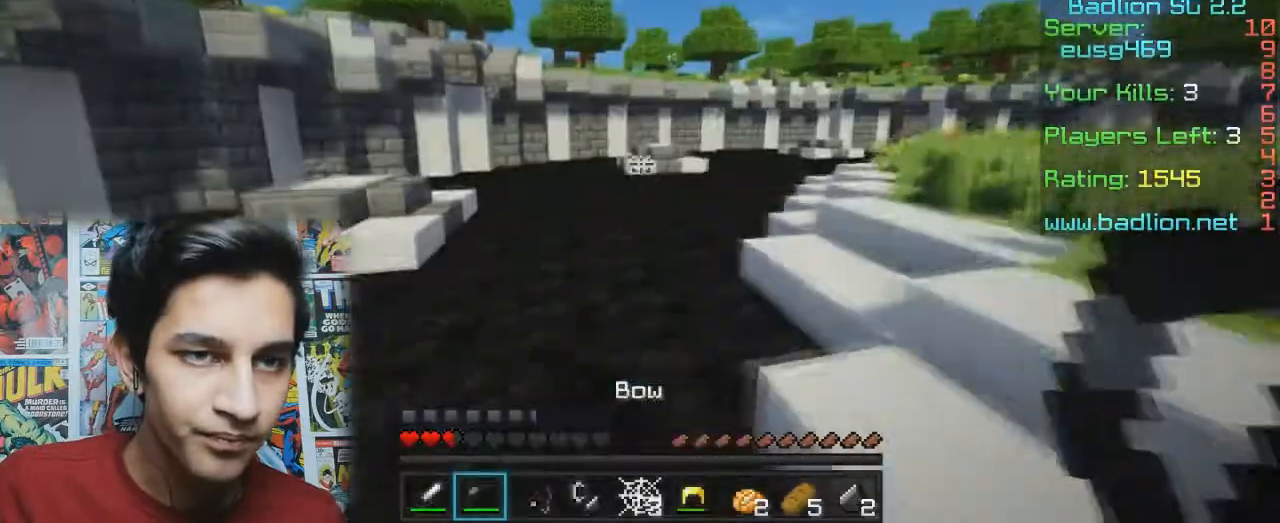
{"keys": ["a", "w"], "mouse": ["right"], "events": [[200, "a", "up"], [500, "a", "down"], [500, "mouse_right", "down"]]}
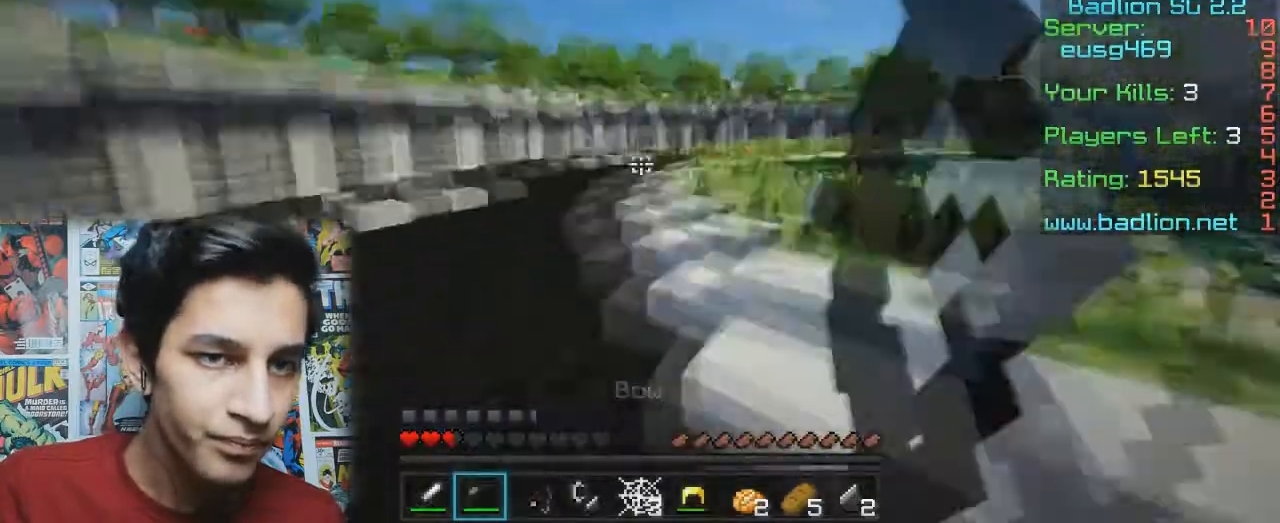
{"keys": ["a"], "mouse": ["right"], "events": [[367, "w", "up"]]}
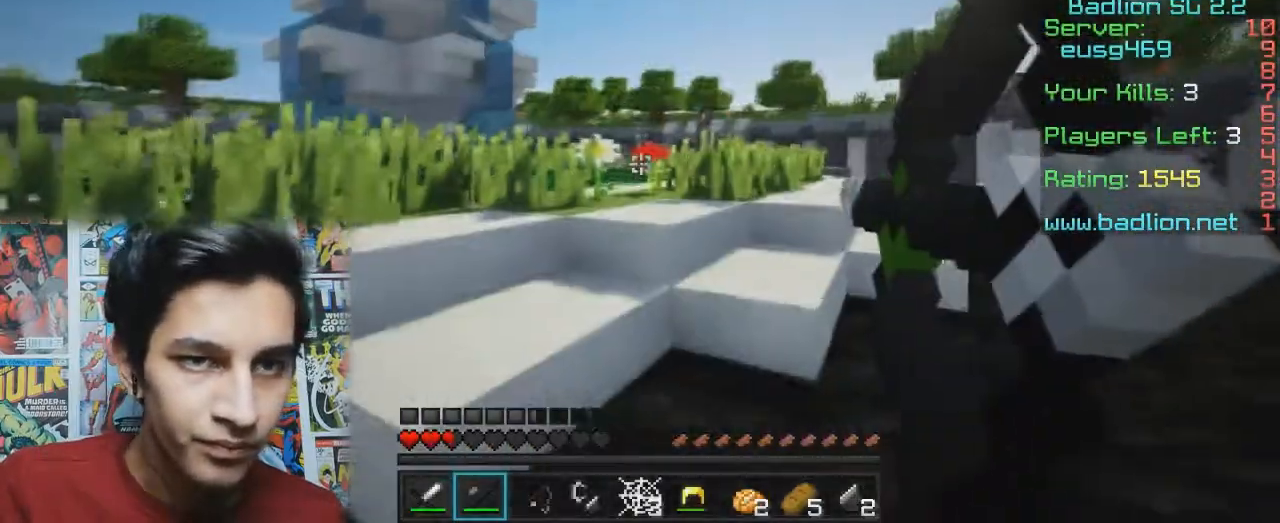
{"keys": ["a", "w"], "mouse": [], "events": [[333, "w", "down"], [433, "mouse_right", "up"]]}
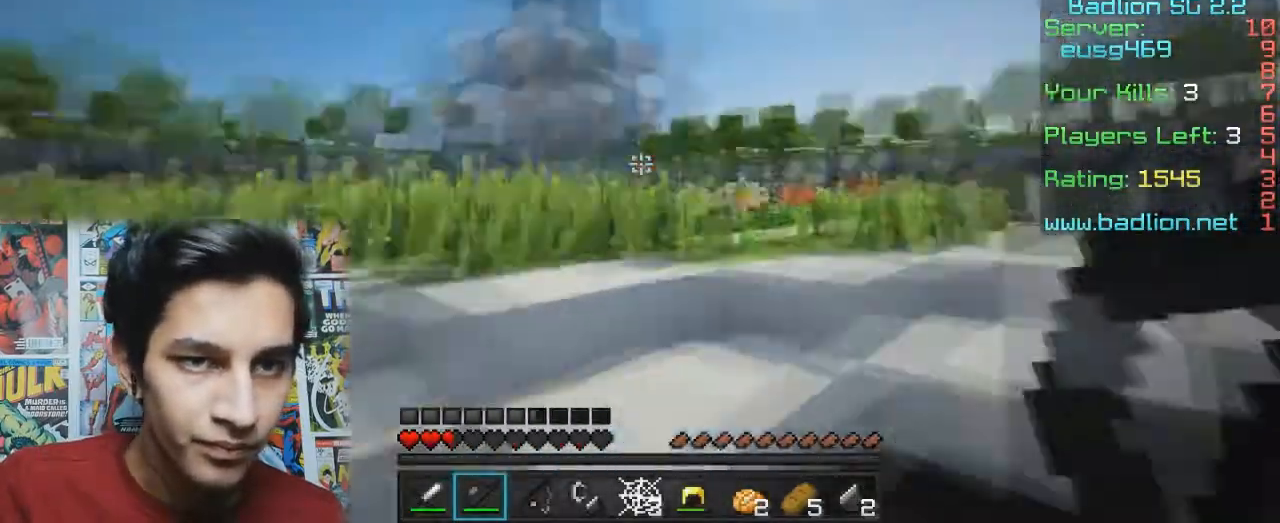
{"keys": ["a", "w"], "mouse": ["right"], "events": [[233, "mouse_right", "down"]]}
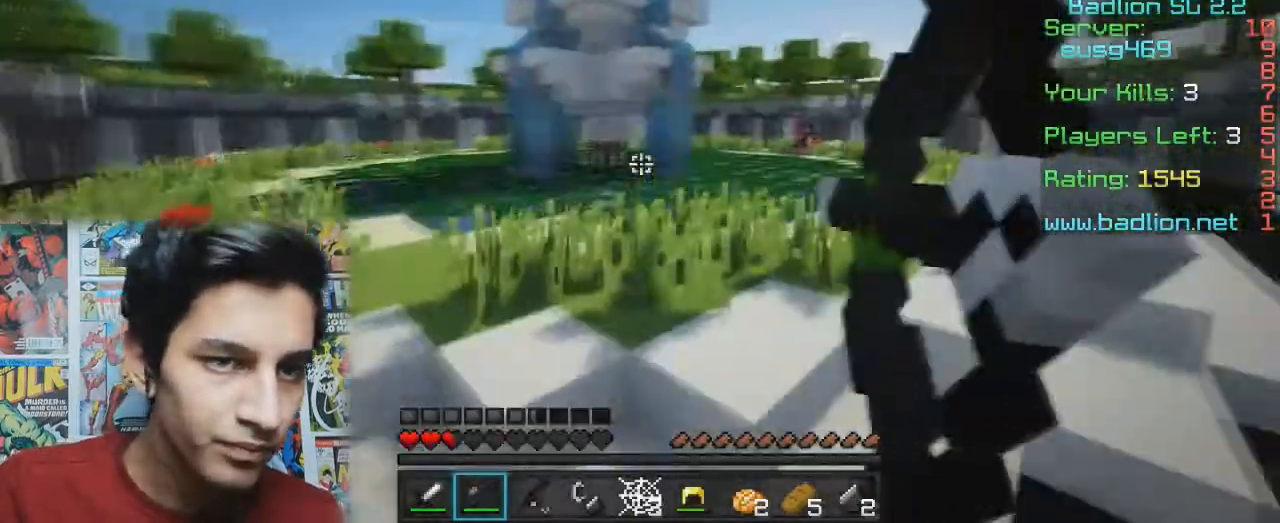
{"keys": ["w"], "mouse": ["right"], "events": [[500, "a", "up"]]}
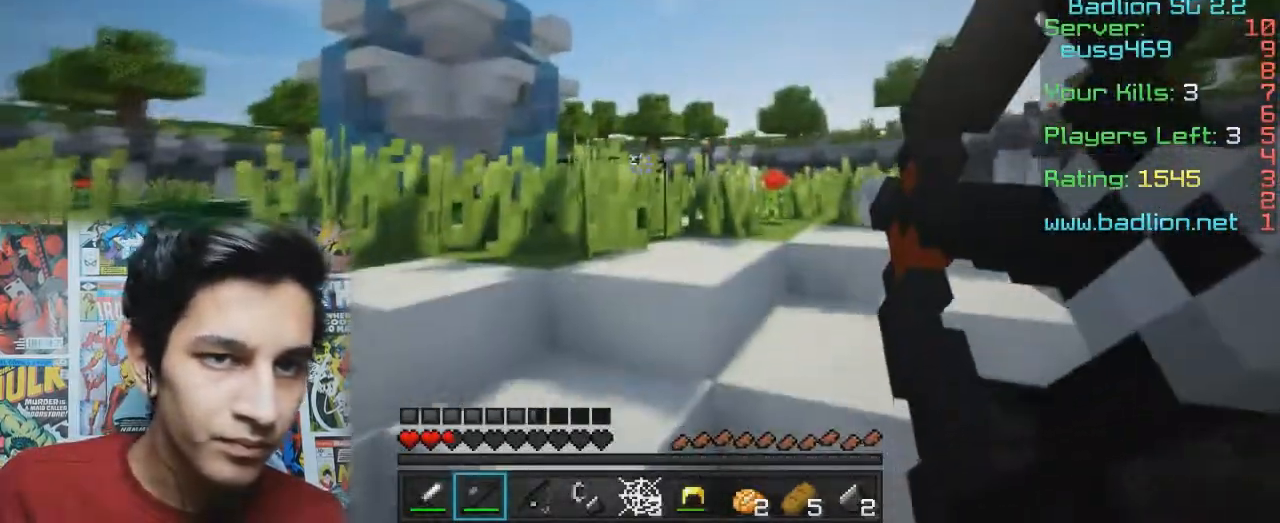
{"keys": ["a", "w"], "mouse": [], "events": [[367, "mouse_right", "up"], [400, "a", "down"]]}
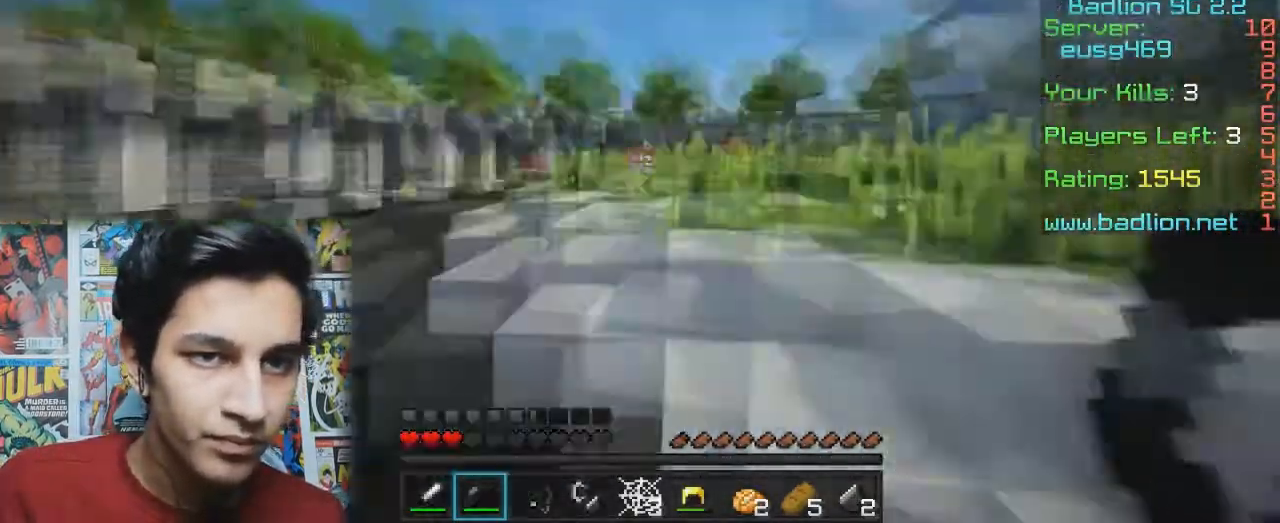
{"keys": ["a", "w"], "mouse": ["right"], "events": [[167, "mouse_right", "down"]]}
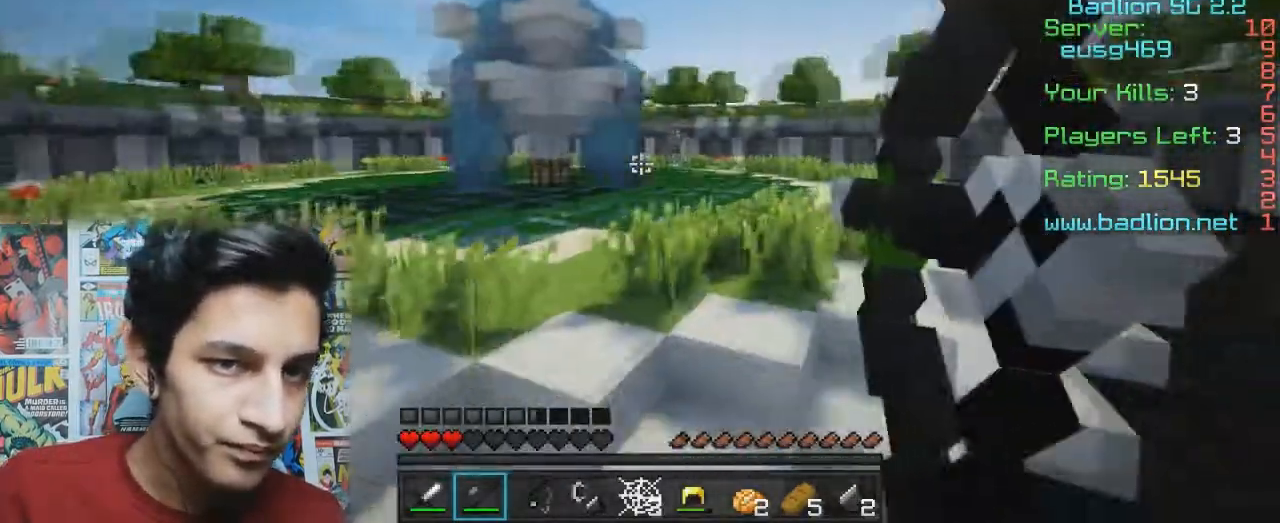
{"keys": ["a", "w"], "mouse": ["right"], "events": []}
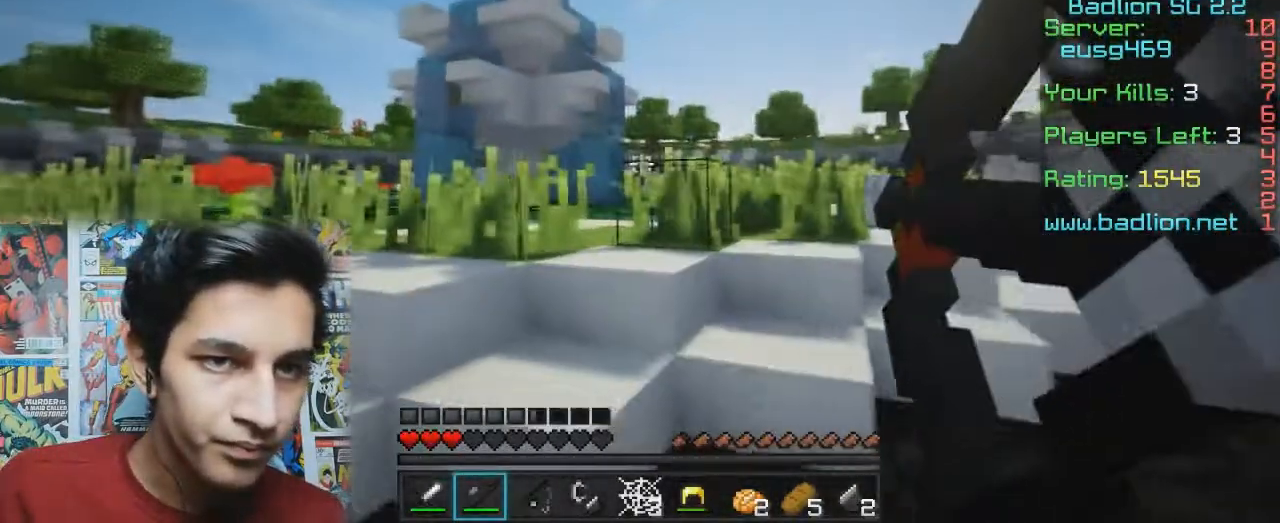
{"keys": ["a", "w"], "mouse": [], "events": [[300, "mouse_right", "up"]]}
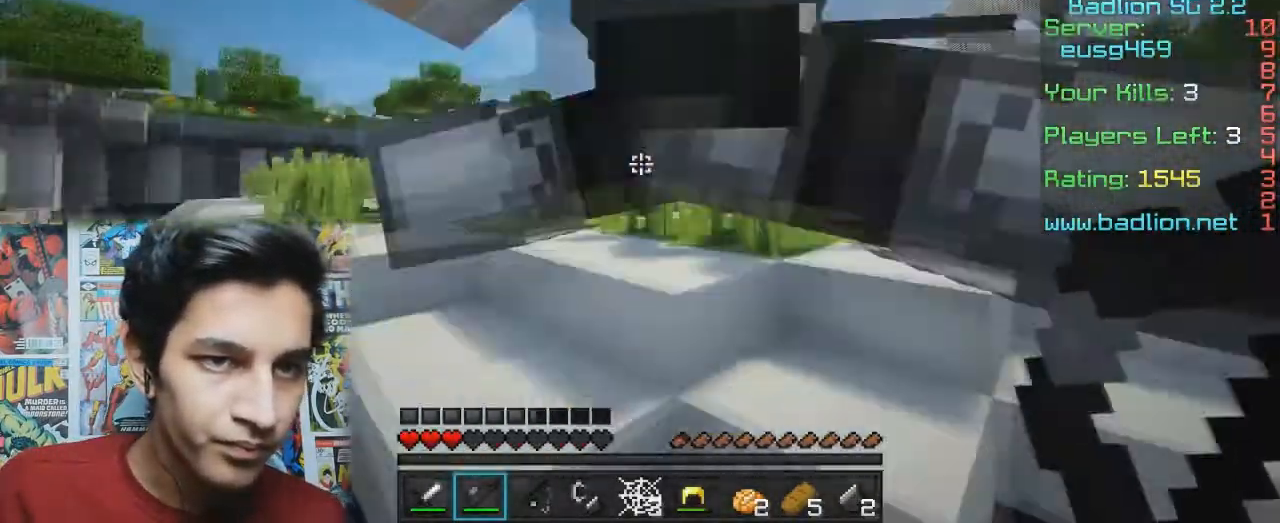
{"keys": ["d"], "mouse": [], "events": [[100, "a", "up"], [100, "d", "down"], [200, "w", "up"]]}
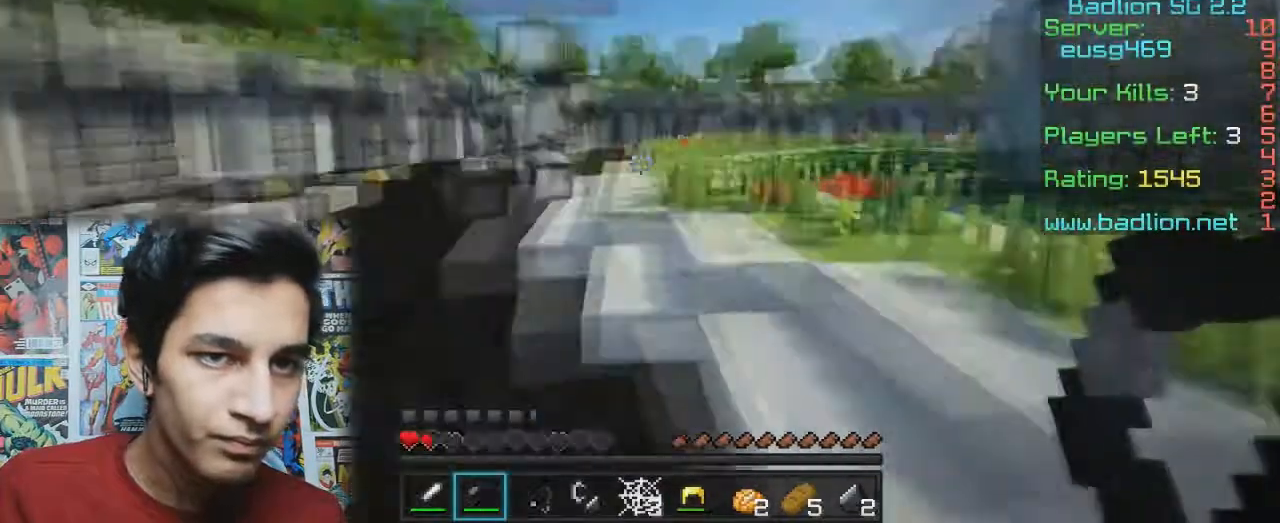
{"keys": ["w"], "mouse": [], "events": [[33, "a", "down"], [100, "d", "up"], [100, "w", "down"], [267, "a", "up"]]}
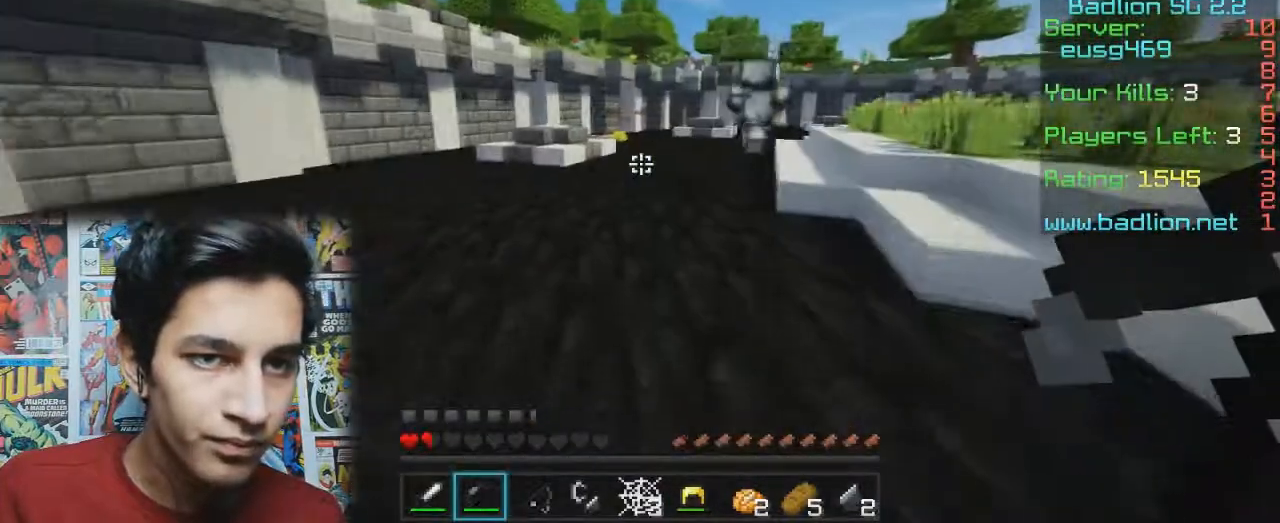
{"keys": ["a", "w"], "mouse": [], "events": [[233, "a", "down"]]}